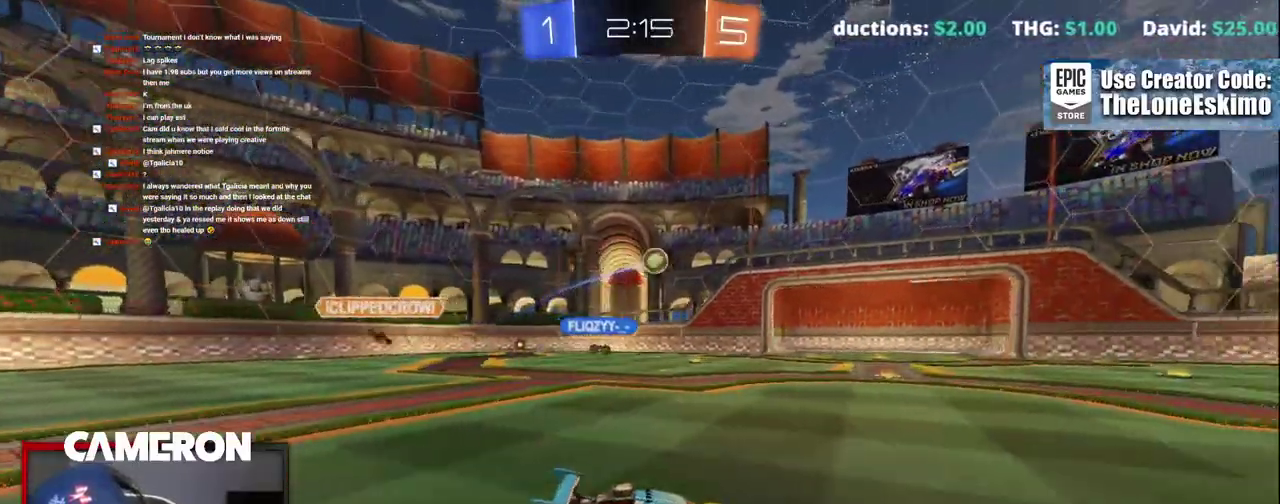
Gameplay with a controller (Xbox layout); each line is a JSON object with the inputs held at the frame after it. "events" lists button and stick changes between this image and that frame as [ms after this image, input, new state], when the widget could be followed in between. This document gives stick clicks only as held states, not as events. Not read: L1 R1.
{"buttons": ["B", "R2"], "left_stick": "center", "right_stick": "center", "events": [[50, "left_stick", "center"], [167, "left_stick", "right"], [283, "left_stick", "center"], [367, "B", "down"], [367, "left_stick", "left"], [500, "left_stick", "center"]]}
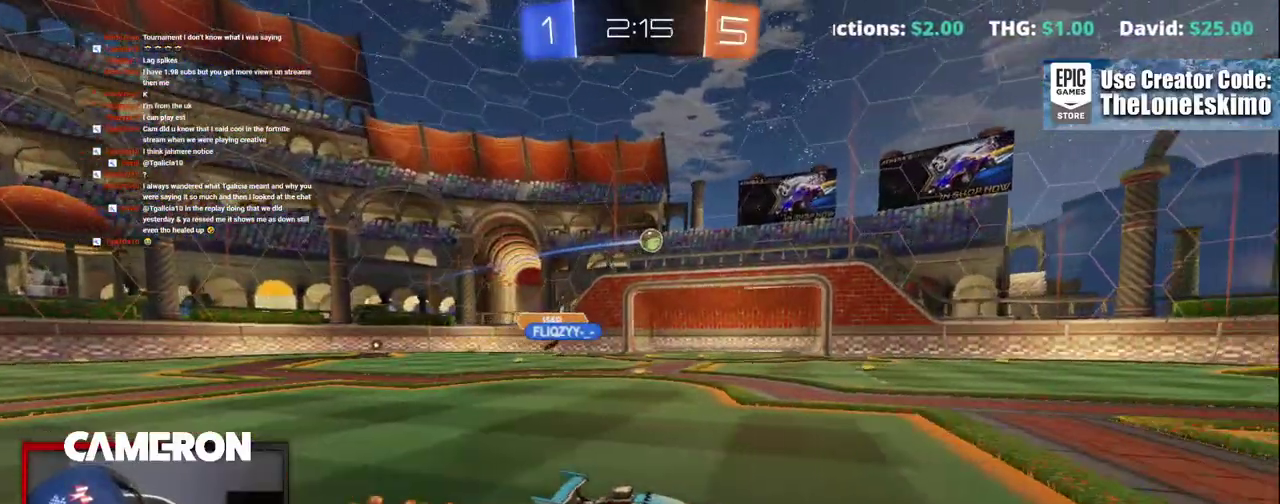
{"buttons": ["B", "R2"], "left_stick": "left", "right_stick": "center", "events": [[83, "left_stick", "right"], [233, "left_stick", "center"], [333, "left_stick", "left"]]}
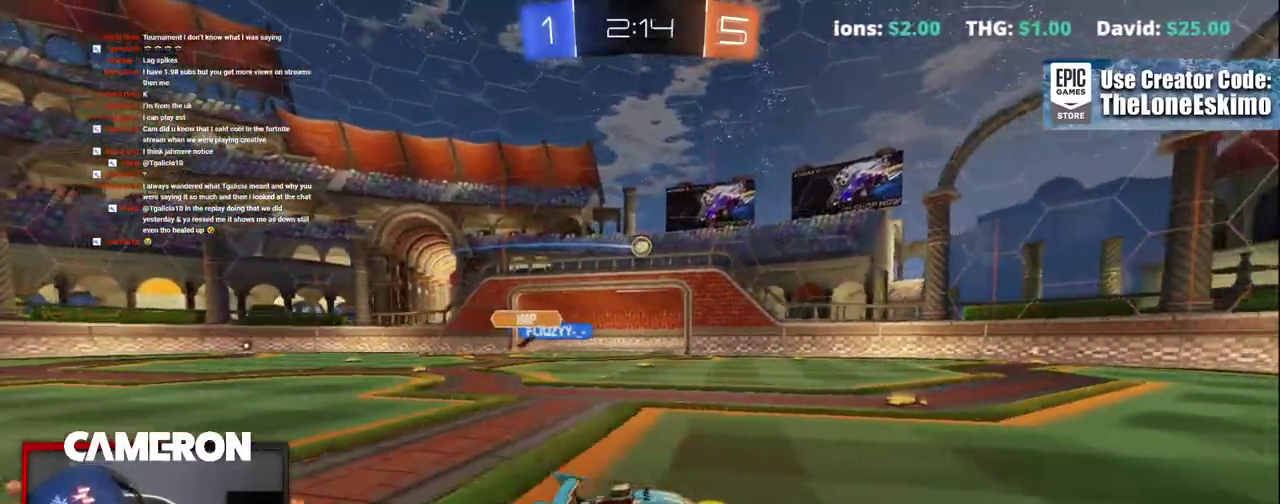
{"buttons": ["R2"], "left_stick": "left", "right_stick": "center"}
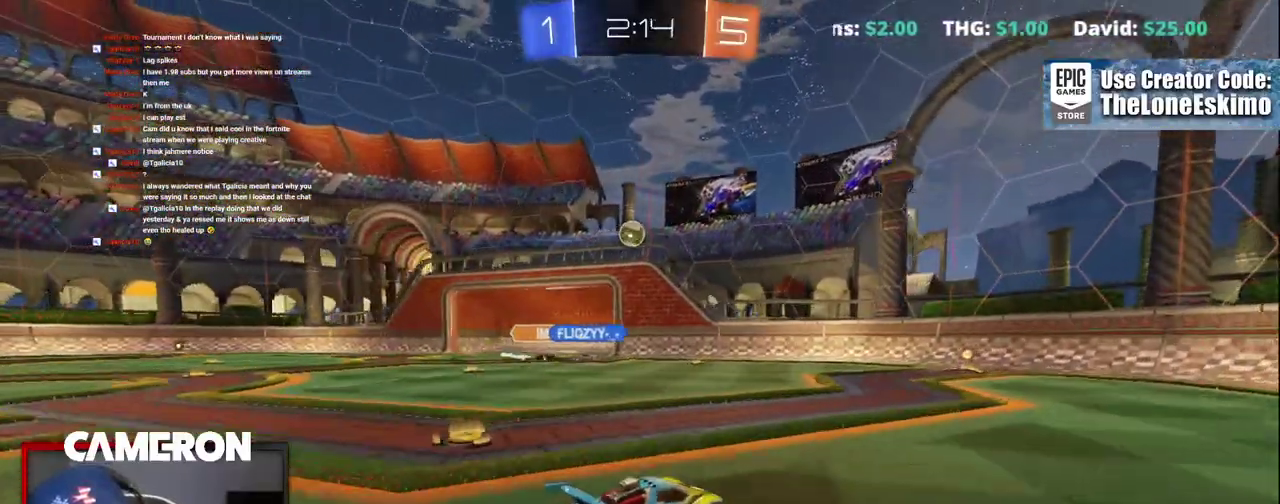
{"buttons": ["B", "R2"], "left_stick": "center", "right_stick": "center"}
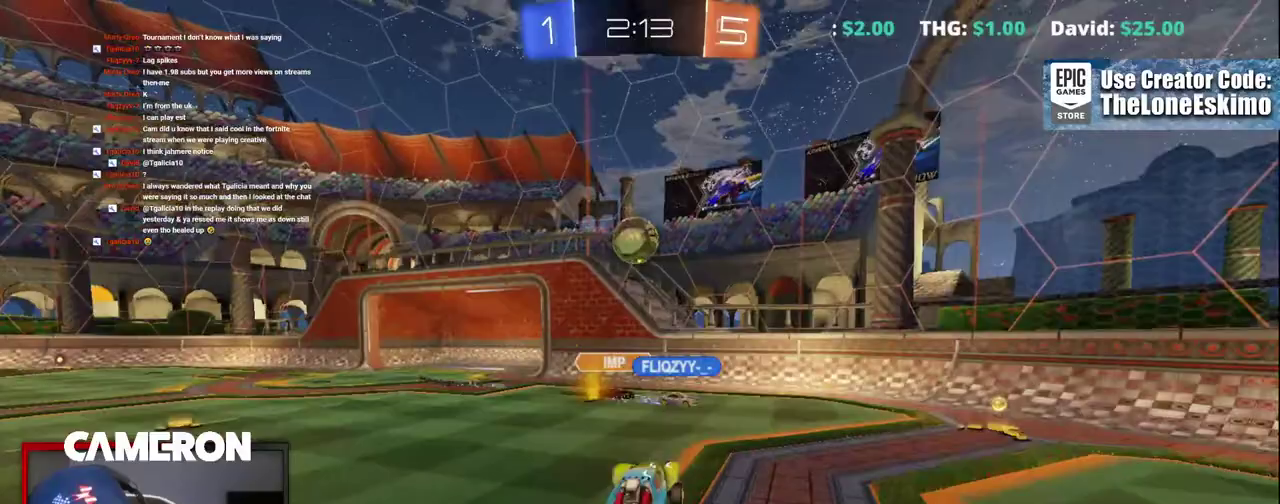
{"buttons": ["R2"], "left_stick": "up-left", "right_stick": "center", "events": [[467, "left_stick", "up-left"], [483, "B", "up"]]}
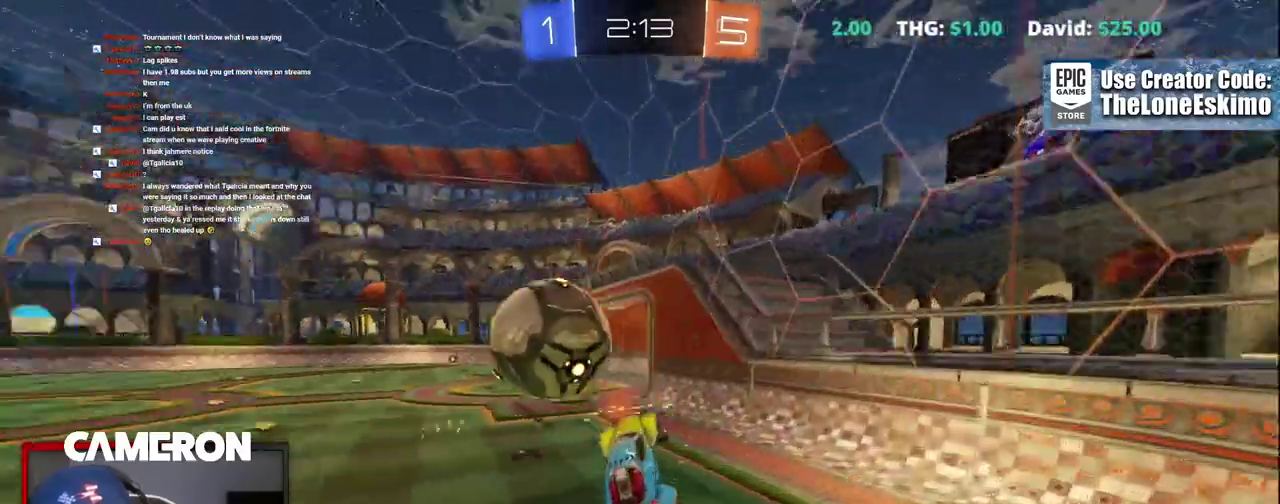
{"buttons": ["R2"], "left_stick": "up-left", "right_stick": "center"}
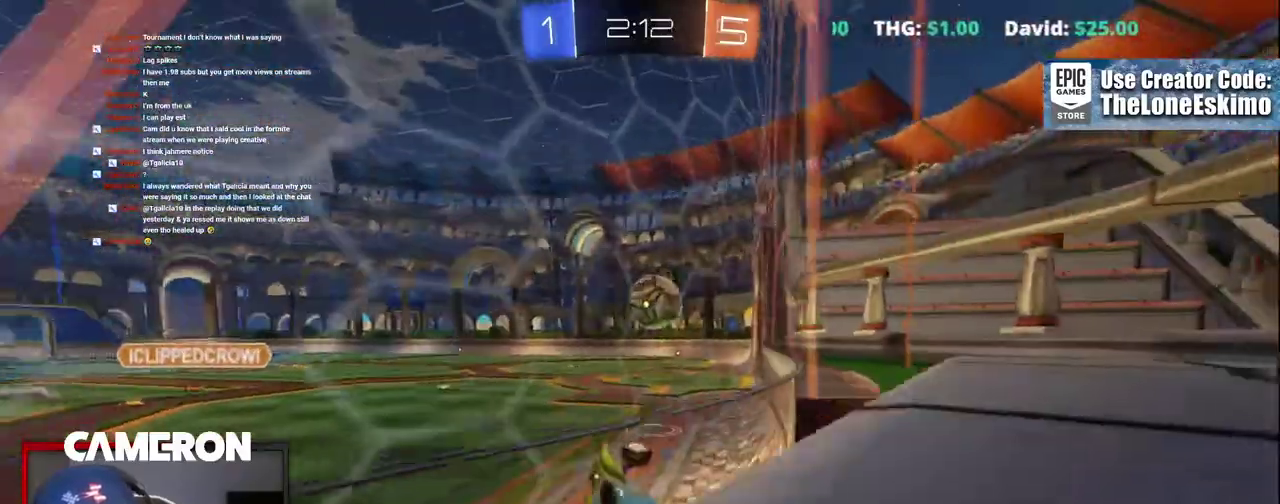
{"buttons": ["B", "R2"], "left_stick": "down-left", "right_stick": "center"}
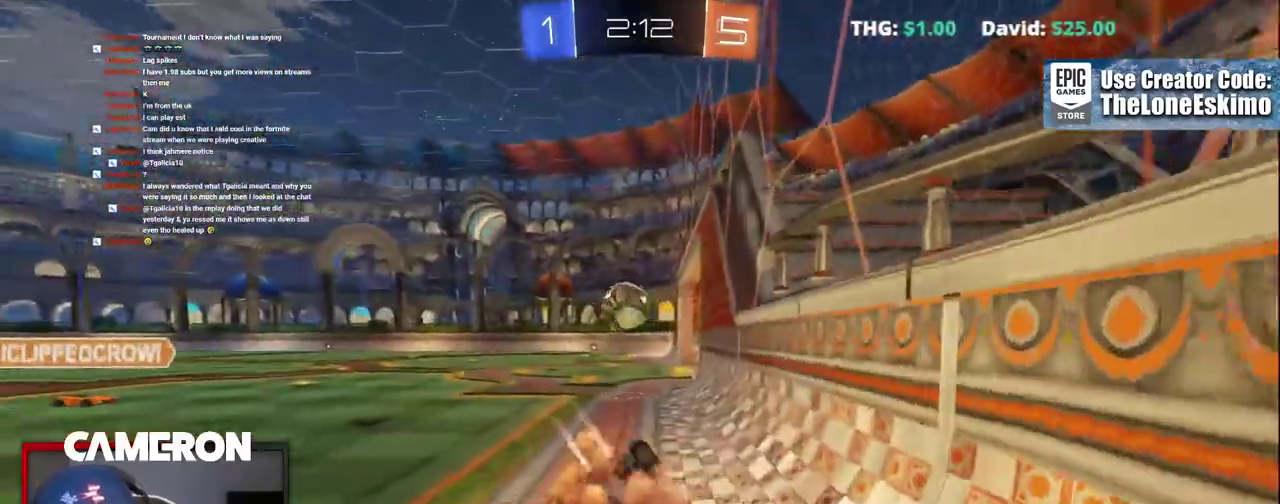
{"buttons": ["R2"], "left_stick": "left", "right_stick": "center", "events": [[67, "B", "up"], [300, "left_stick", "up-right"], [400, "left_stick", "left"]]}
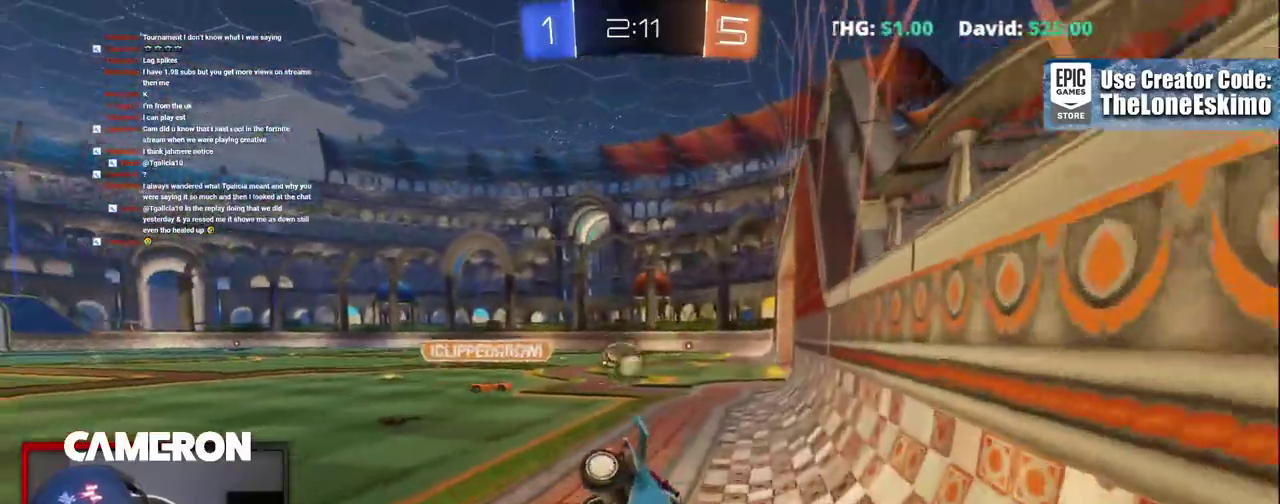
{"buttons": ["L2"], "left_stick": "center", "right_stick": "center", "events": [[100, "left_stick", "center"], [267, "L2", "down"], [333, "R2", "up"]]}
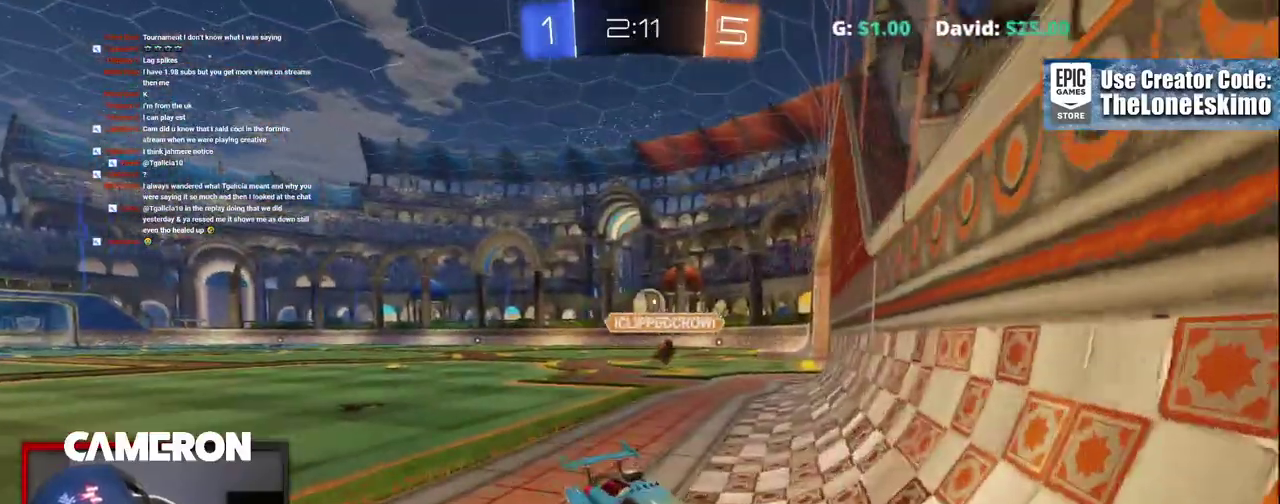
{"buttons": ["R2"], "left_stick": "right", "right_stick": "center", "events": [[33, "L2", "up"], [33, "left_stick", "right"], [50, "R2", "down"]]}
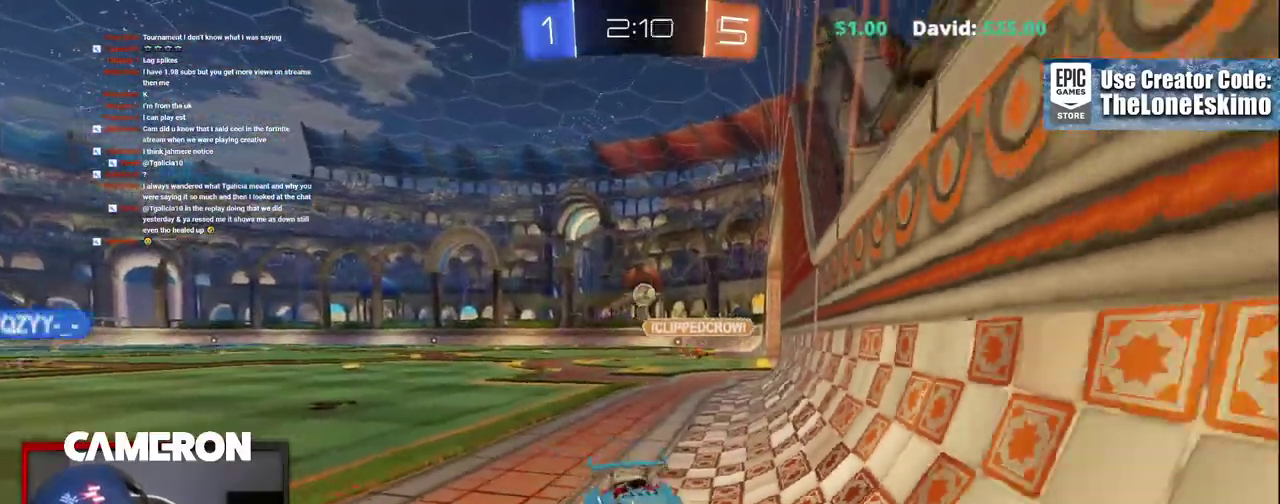
{"buttons": ["R2"], "left_stick": "right", "right_stick": "center", "events": []}
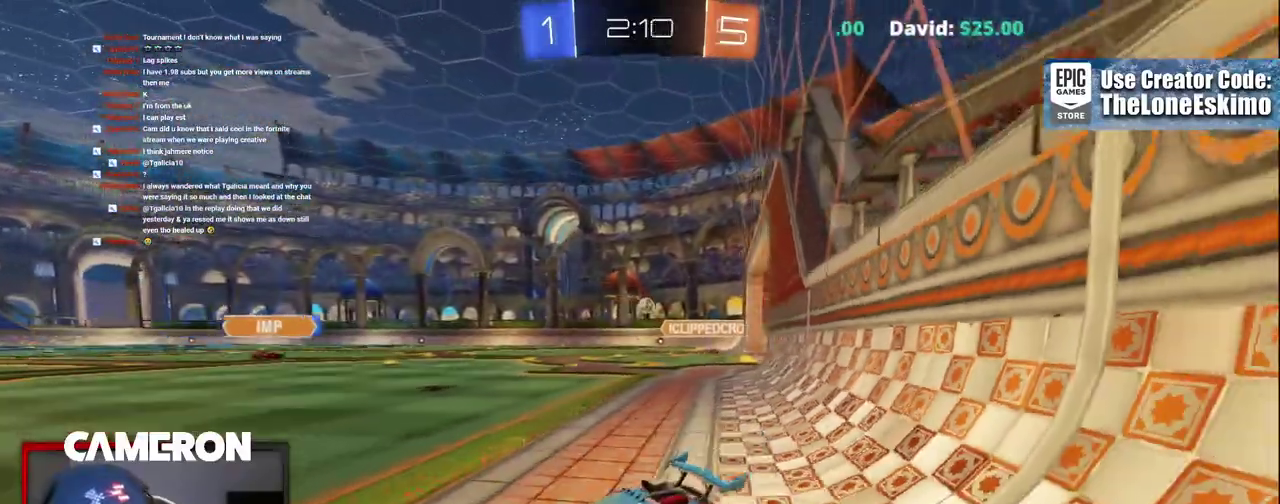
{"buttons": ["A", "R2"], "left_stick": "up", "right_stick": "center", "events": [[300, "left_stick", "center"], [467, "left_stick", "up"], [483, "A", "down"]]}
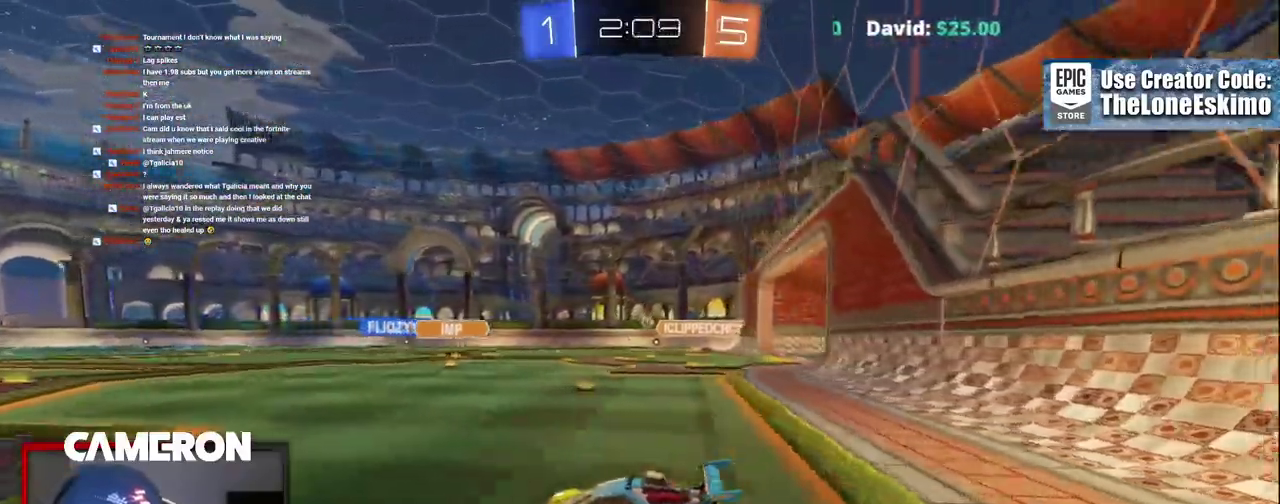
{"buttons": ["A", "R2"], "left_stick": "up", "right_stick": "center", "events": [[100, "A", "up"], [150, "A", "down"], [283, "A", "up"], [350, "A", "down"]]}
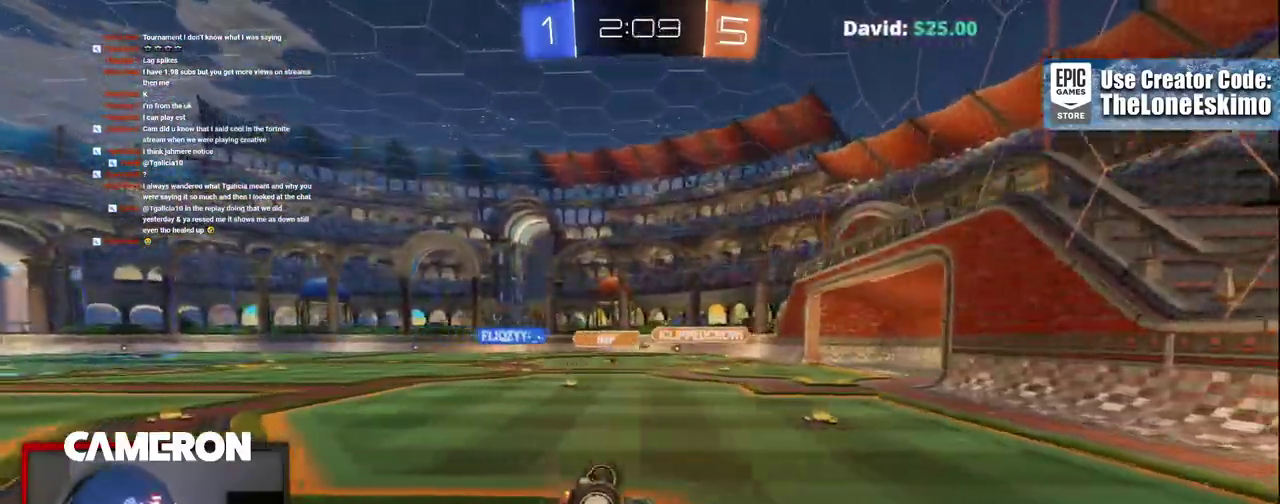
{"buttons": ["R2"], "left_stick": "center", "right_stick": "center", "events": [[17, "left_stick", "center"], [33, "A", "up"], [283, "Y", "down"], [417, "Y", "up"]]}
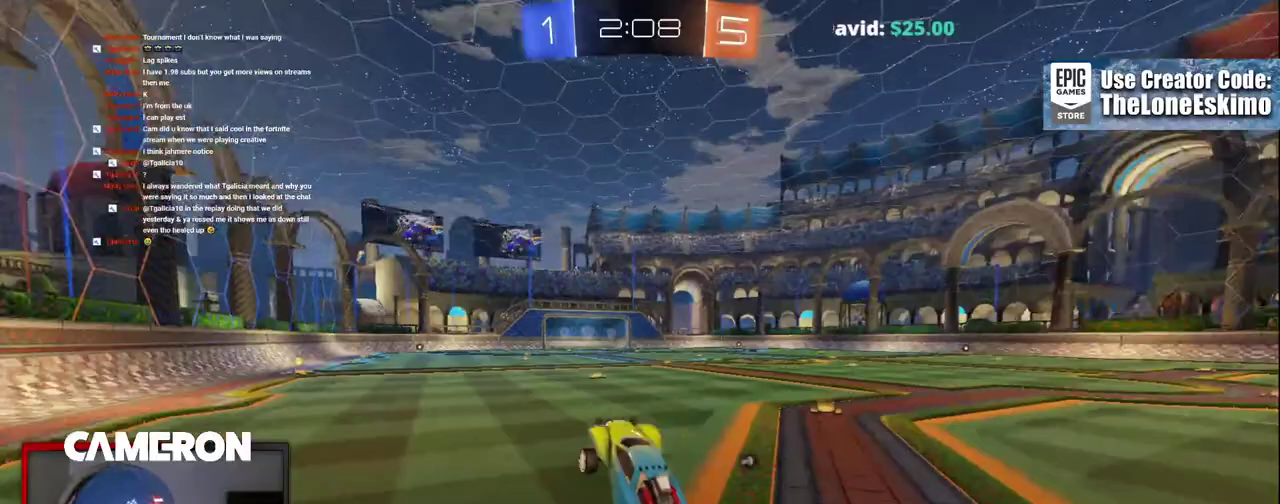
{"buttons": ["R2"], "left_stick": "left", "right_stick": "center", "events": [[433, "left_stick", "left"]]}